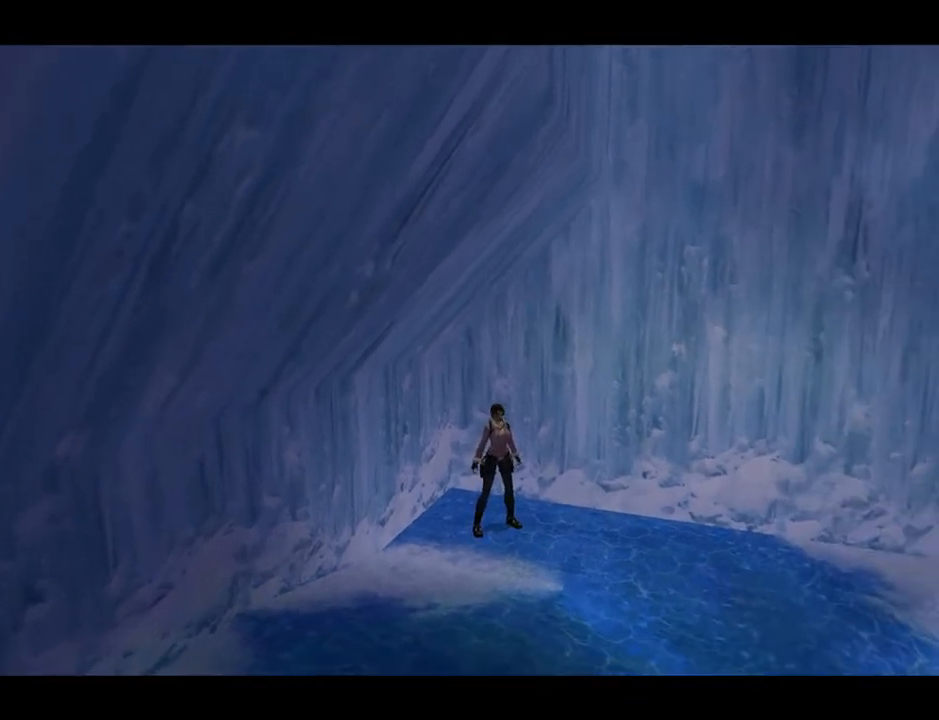
Gameplay with a controller (PlayStation layout); each line is a JSON object with the inputs held at the frame after it. "events" lists button and stick changes between this image and that frame as [ms after this image, input, new state], when the widget could be followed in between. Not read: L1 R1.
{"buttons": ["DPAD_RIGHT"], "left_stick": "center", "right_stick": "center", "events": [[267, "DPAD_RIGHT", "down"]]}
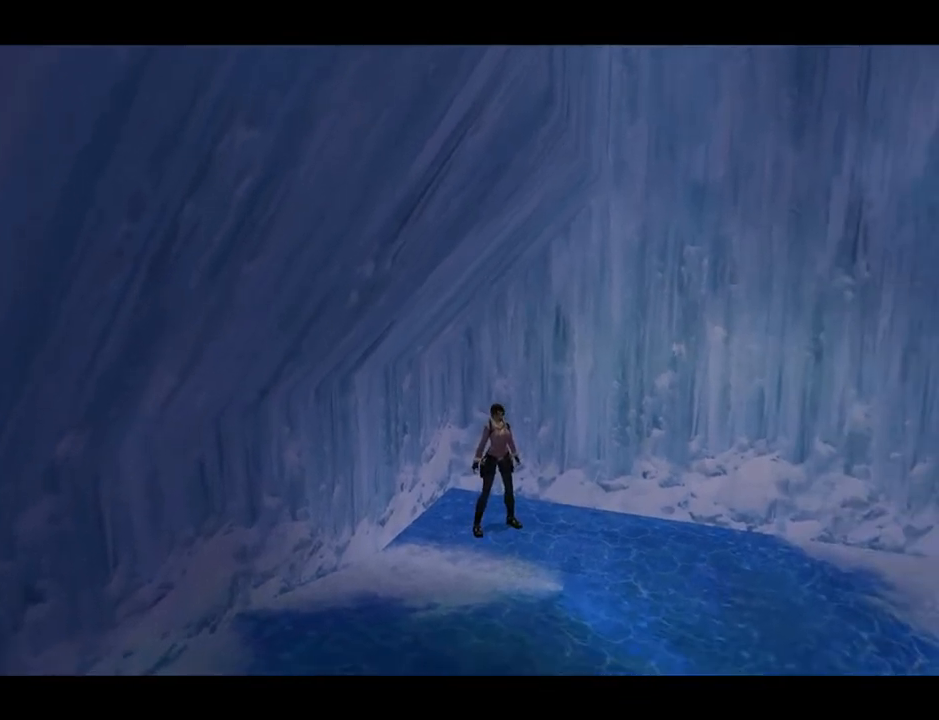
{"buttons": [], "left_stick": "center", "right_stick": "center", "events": [[233, "DPAD_RIGHT", "up"]]}
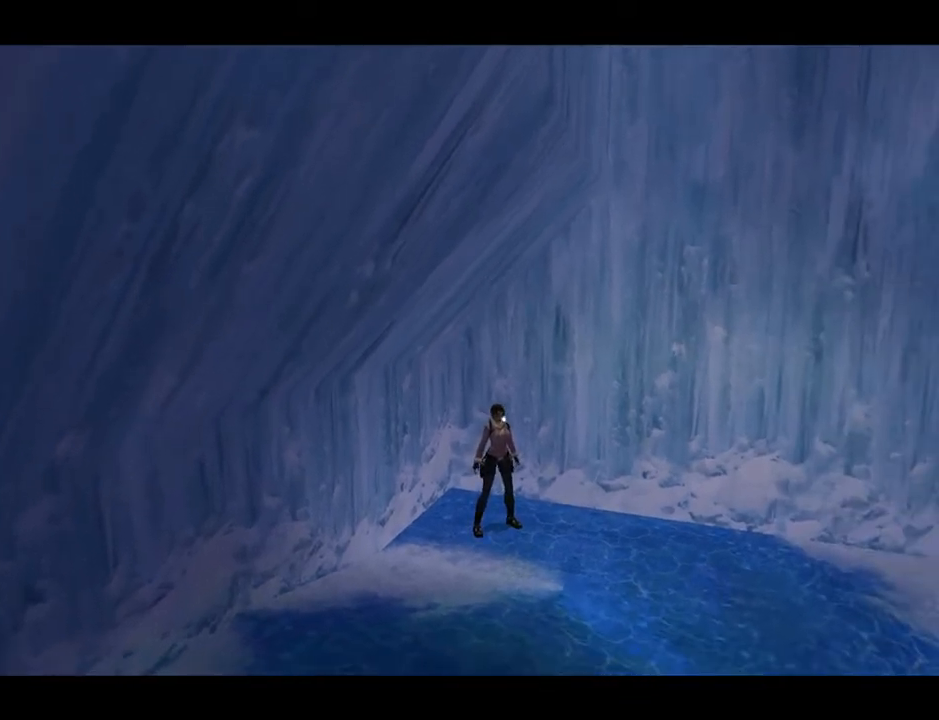
{"buttons": [], "left_stick": "center", "right_stick": "center", "events": [[100, "DPAD_RIGHT", "down"], [267, "DPAD_RIGHT", "up"]]}
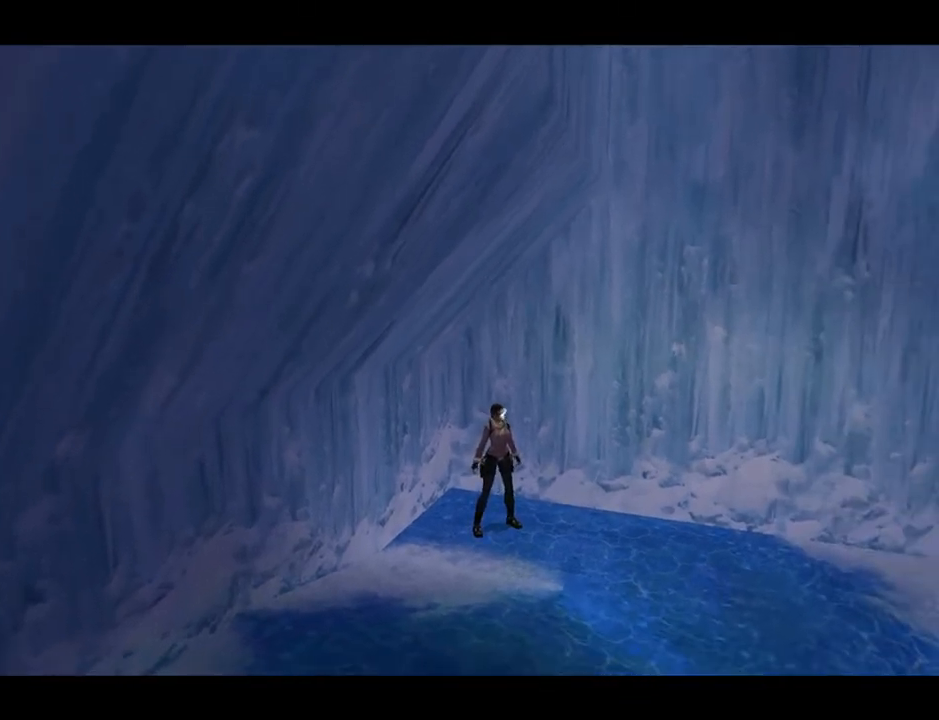
{"buttons": [], "left_stick": "center", "right_stick": "center", "events": []}
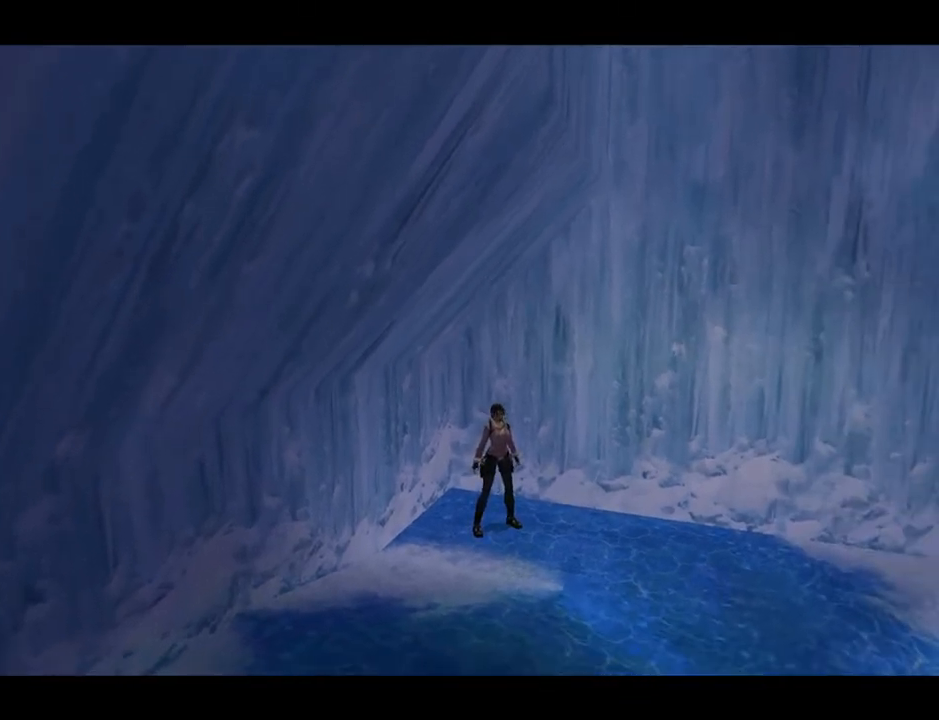
{"buttons": ["DPAD_RIGHT"], "left_stick": "center", "right_stick": "center", "events": [[500, "DPAD_RIGHT", "down"]]}
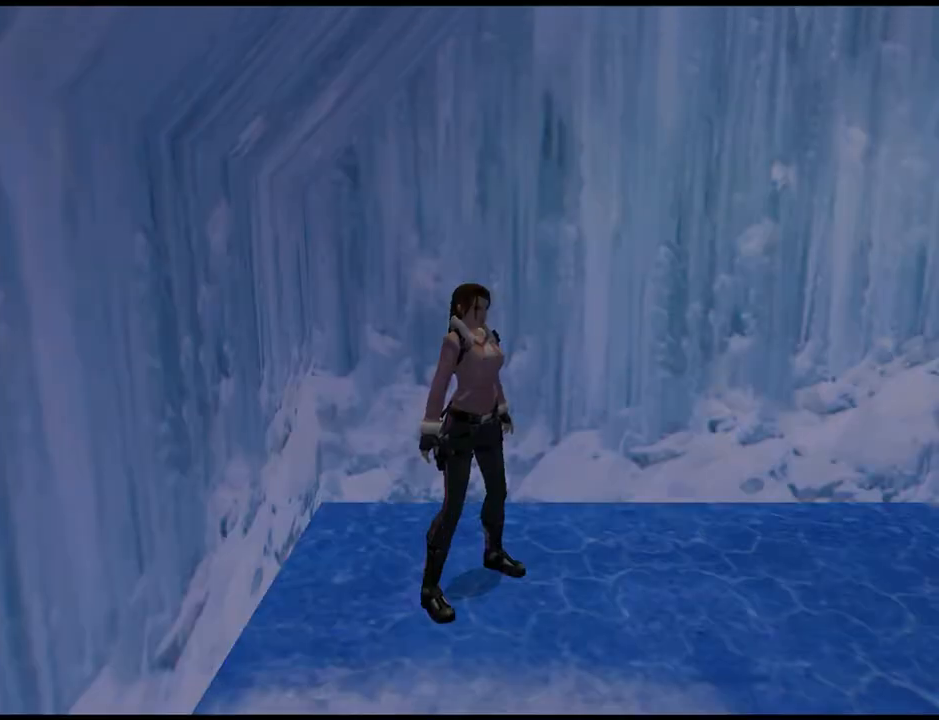
{"buttons": ["DPAD_UP"], "left_stick": "center", "right_stick": "center", "events": [[233, "DPAD_RIGHT", "up"], [367, "DPAD_UP", "down"]]}
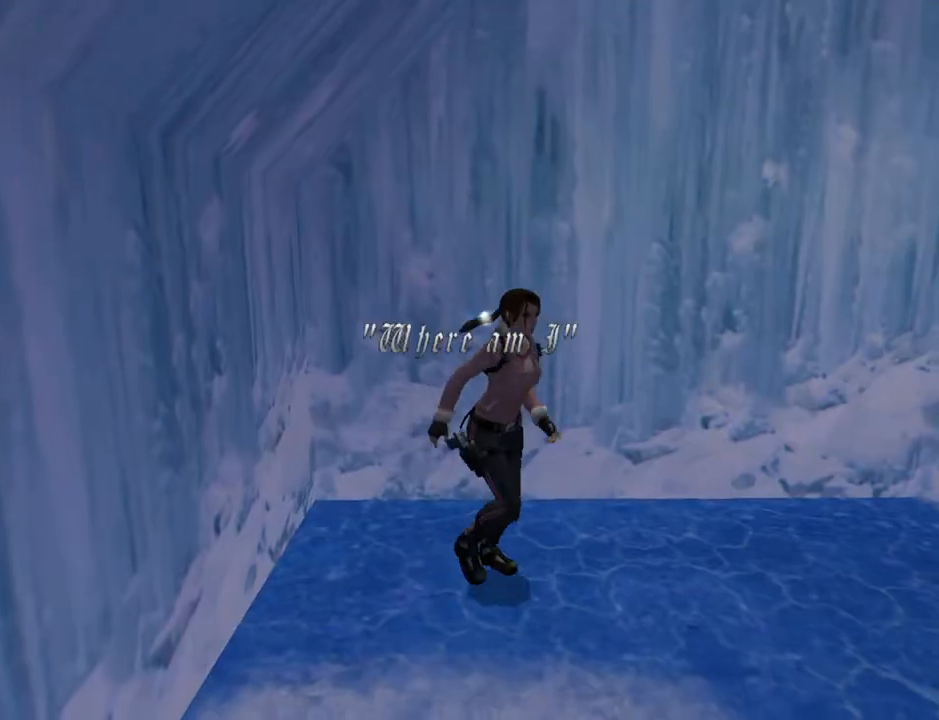
{"buttons": ["DPAD_LEFT"], "left_stick": "center", "right_stick": "center", "events": [[67, "DPAD_LEFT", "down"], [367, "DPAD_UP", "up"]]}
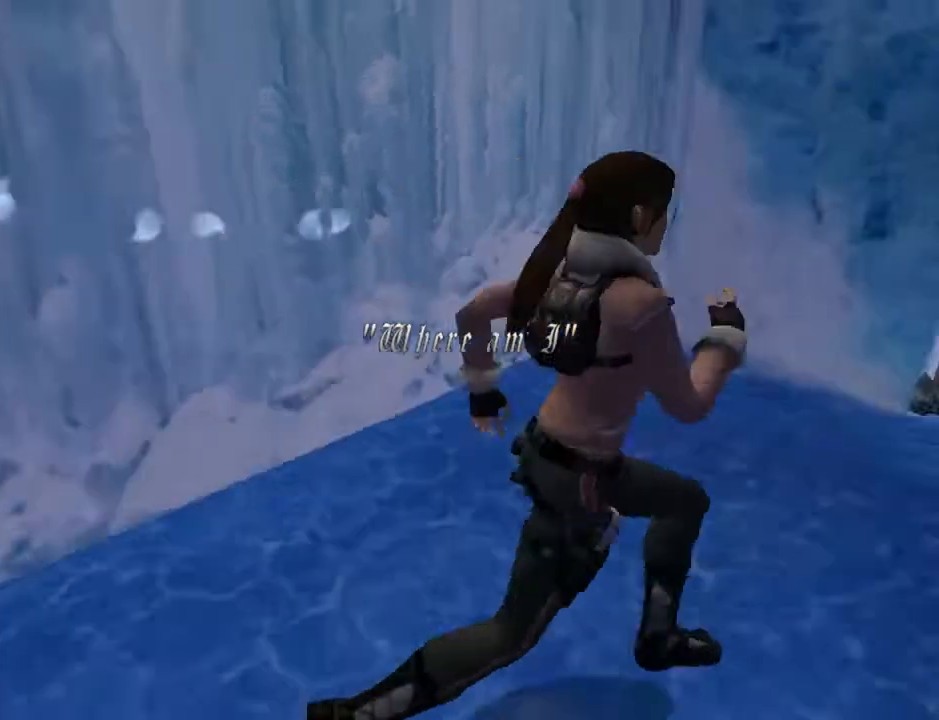
{"buttons": [], "left_stick": "center", "right_stick": "center", "events": [[67, "DPAD_LEFT", "up"]]}
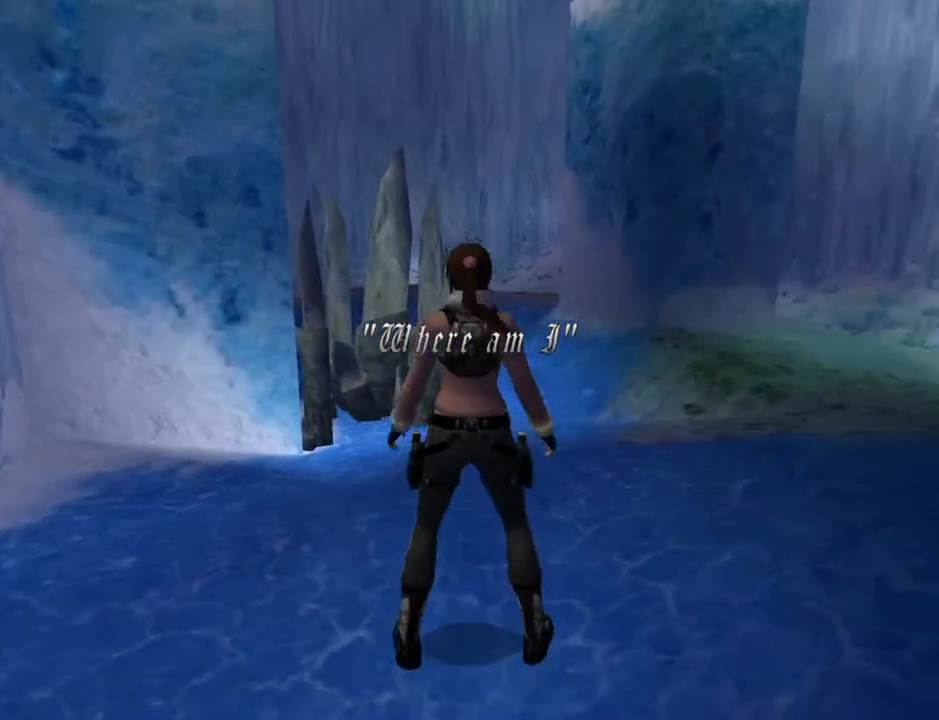
{"buttons": ["DPAD_RIGHT"], "left_stick": "center", "right_stick": "center", "events": [[400, "DPAD_RIGHT", "down"]]}
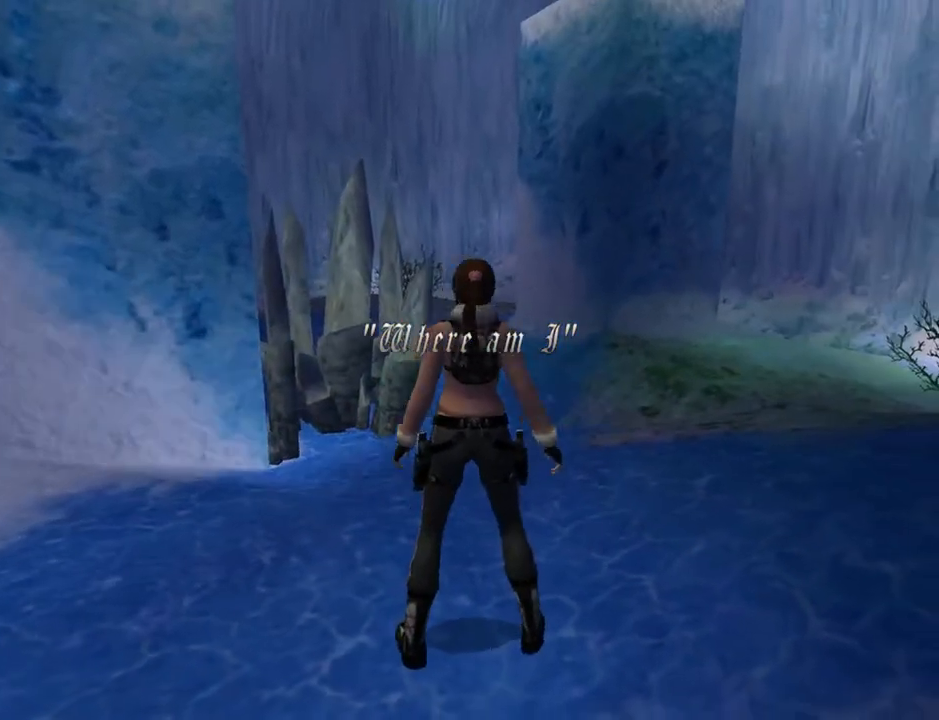
{"buttons": ["DPAD_RIGHT"], "left_stick": "center", "right_stick": "center", "events": []}
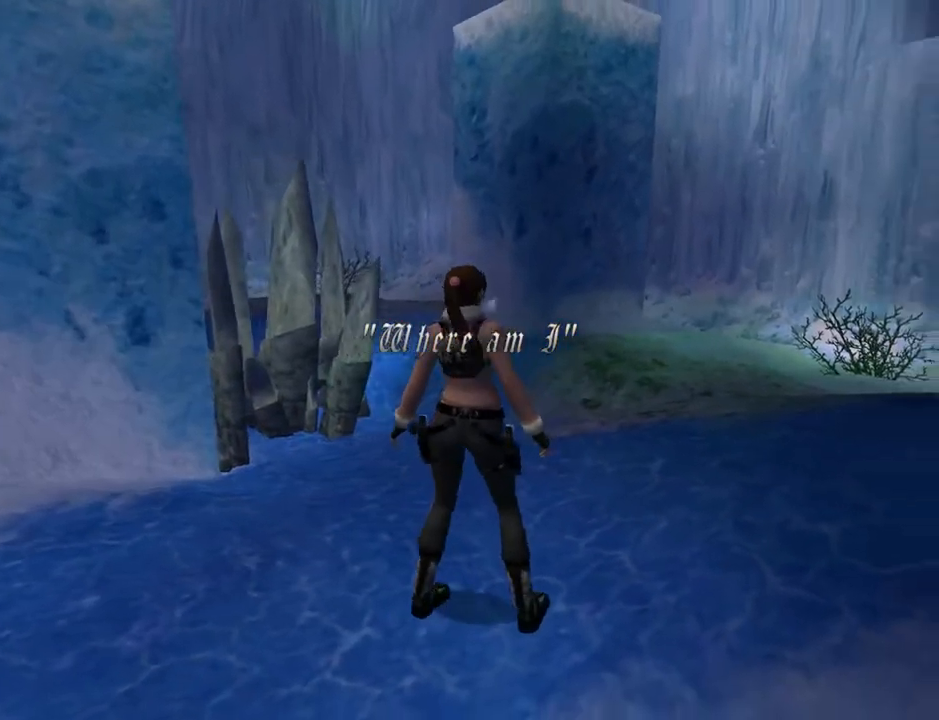
{"buttons": [], "left_stick": "center", "right_stick": "center", "events": [[167, "DPAD_RIGHT", "up"]]}
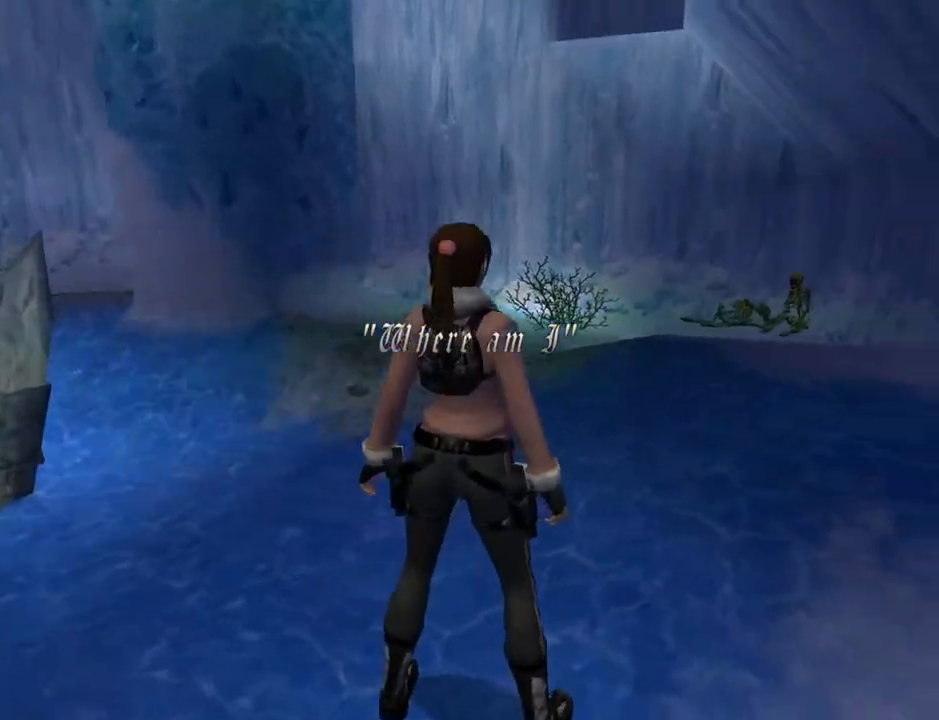
{"buttons": ["L2"], "left_stick": "center", "right_stick": "center", "events": [[500, "L2", "down"]]}
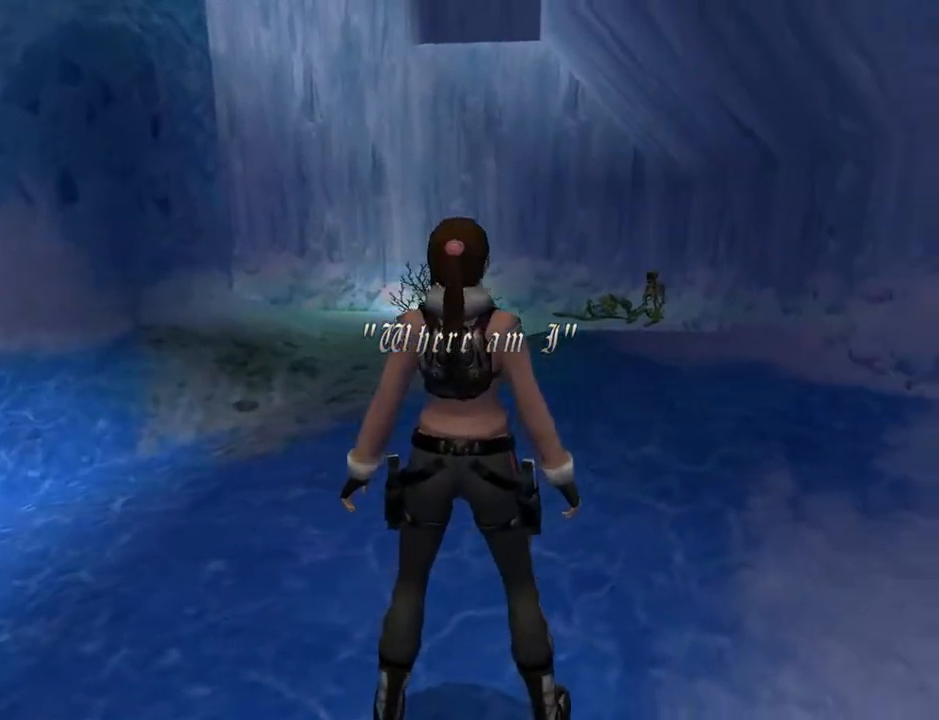
{"buttons": ["L2", "DPAD_UP"], "left_stick": "center", "right_stick": "center", "events": [[433, "DPAD_UP", "down"]]}
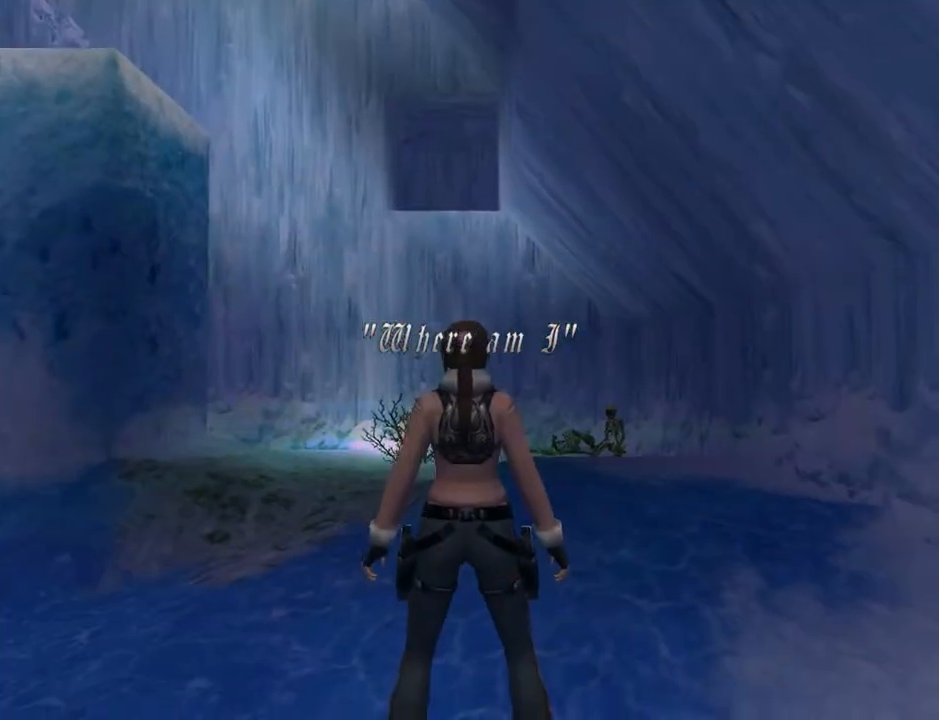
{"buttons": ["L2"], "left_stick": "center", "right_stick": "center", "events": [[300, "DPAD_UP", "up"]]}
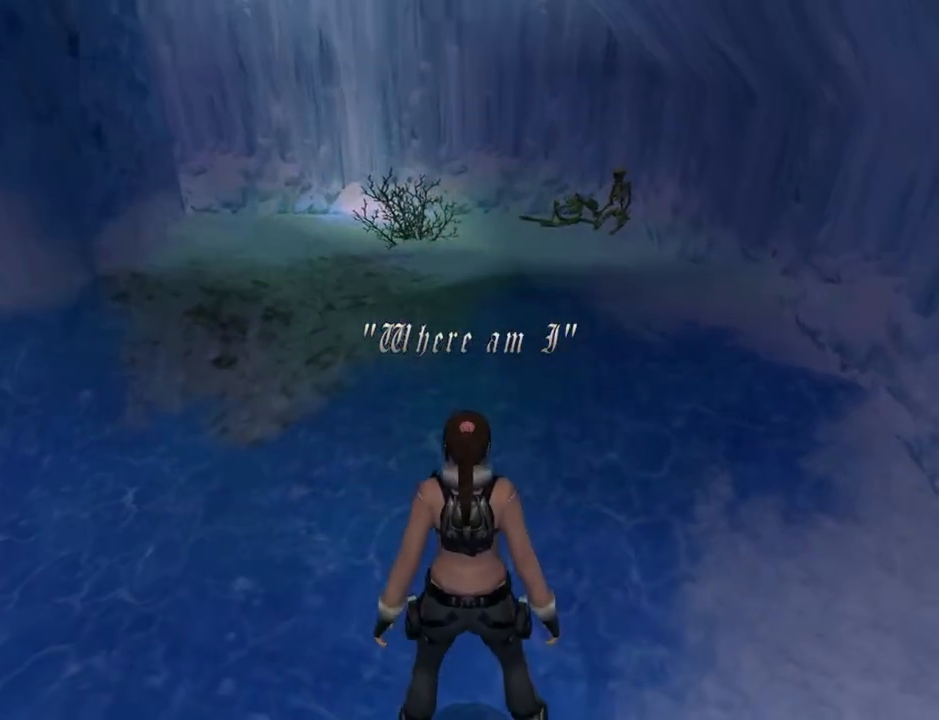
{"buttons": ["L2"], "left_stick": "center", "right_stick": "center", "events": []}
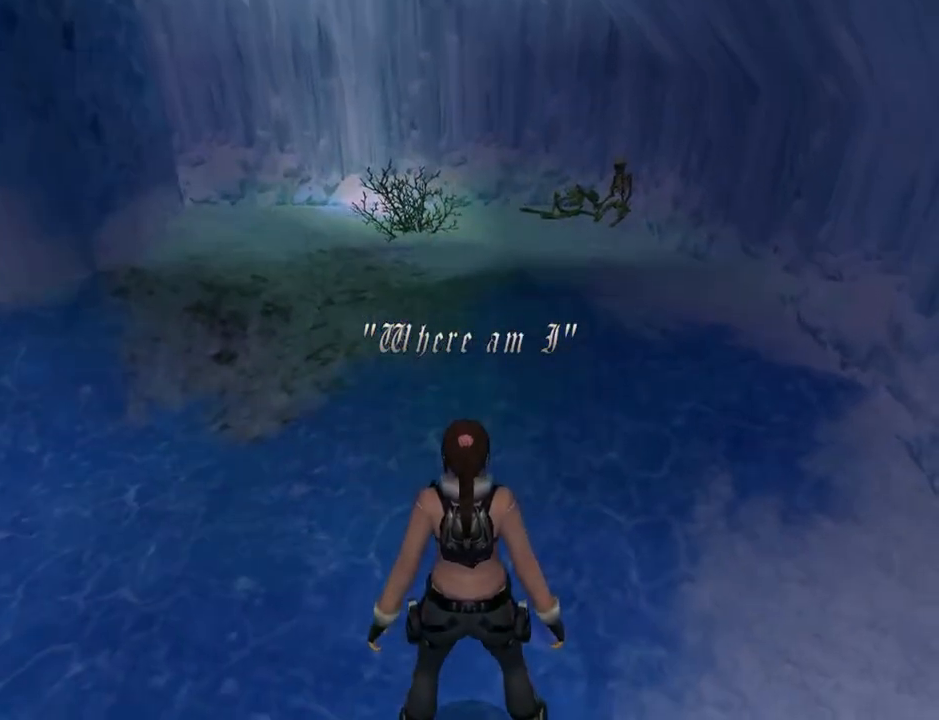
{"buttons": ["L2", "DPAD_LEFT"], "left_stick": "center", "right_stick": "center", "events": [[67, "DPAD_LEFT", "down"]]}
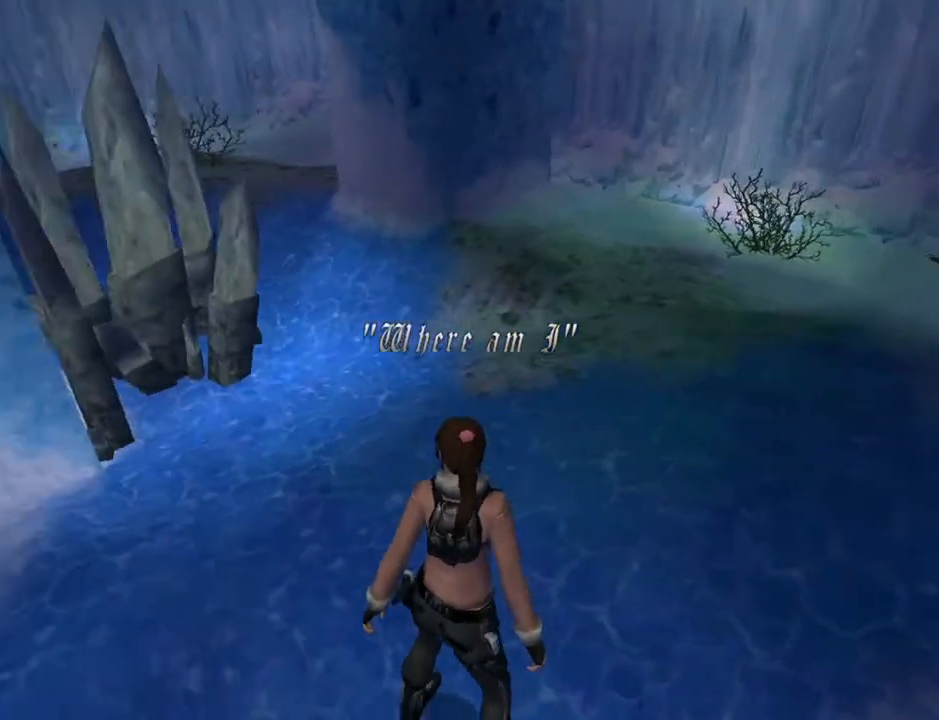
{"buttons": ["L2", "DPAD_DOWN"], "left_stick": "center", "right_stick": "center", "events": [[133, "DPAD_LEFT", "up"], [500, "DPAD_DOWN", "down"]]}
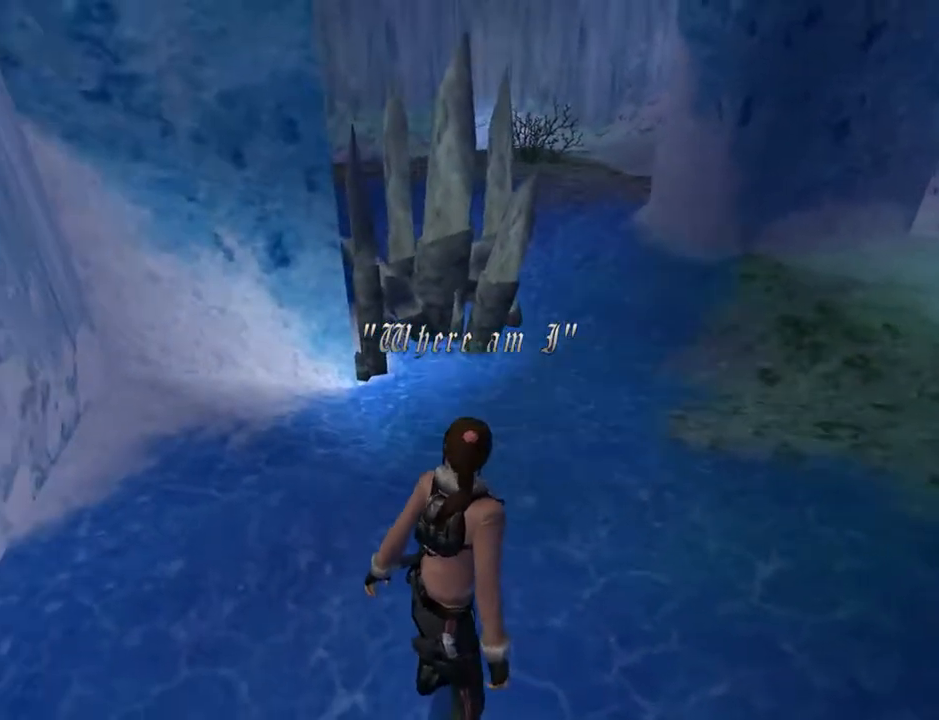
{"buttons": ["L2", "DPAD_DOWN"], "left_stick": "center", "right_stick": "center", "events": []}
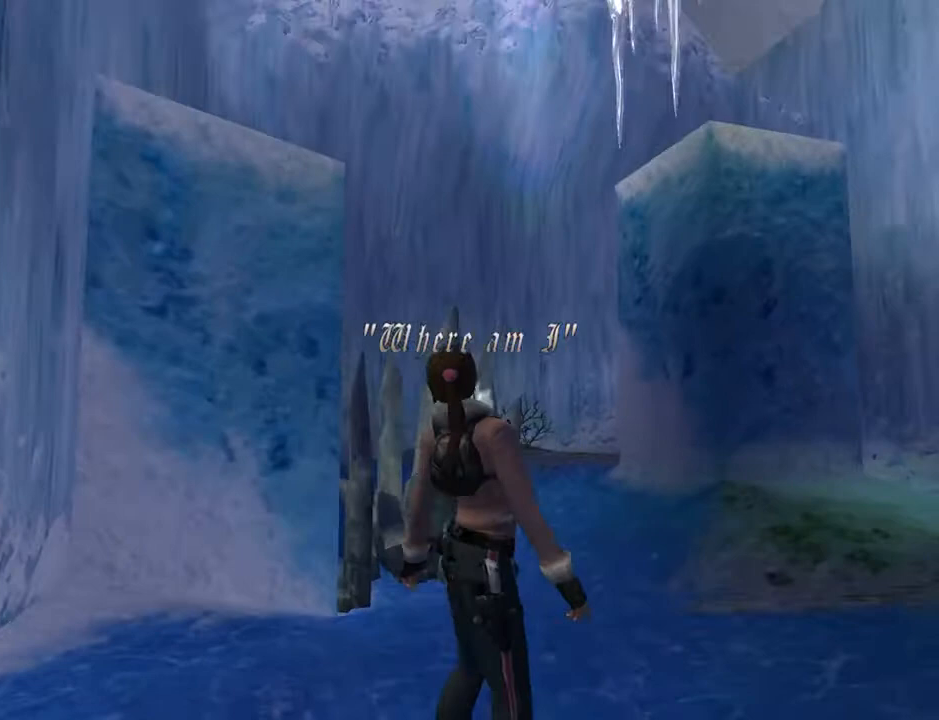
{"buttons": [], "left_stick": "center", "right_stick": "center", "events": [[500, "DPAD_DOWN", "up"], [500, "L2", "up"]]}
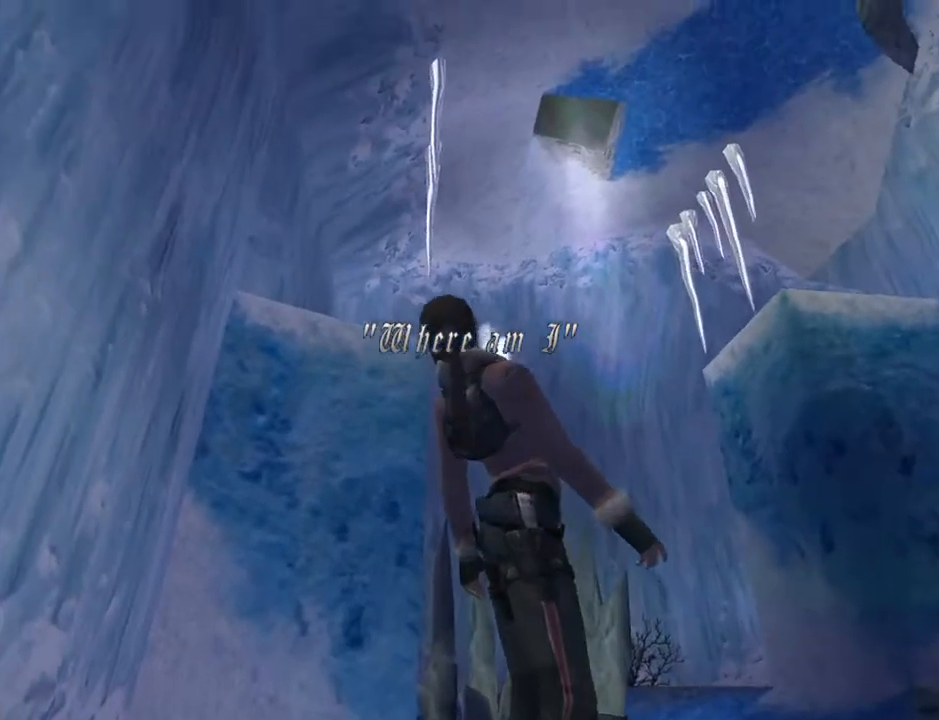
{"buttons": ["DPAD_UP", "DPAD_RIGHT"], "left_stick": "center", "right_stick": "center", "events": [[67, "DPAD_UP", "down"], [233, "DPAD_RIGHT", "down"]]}
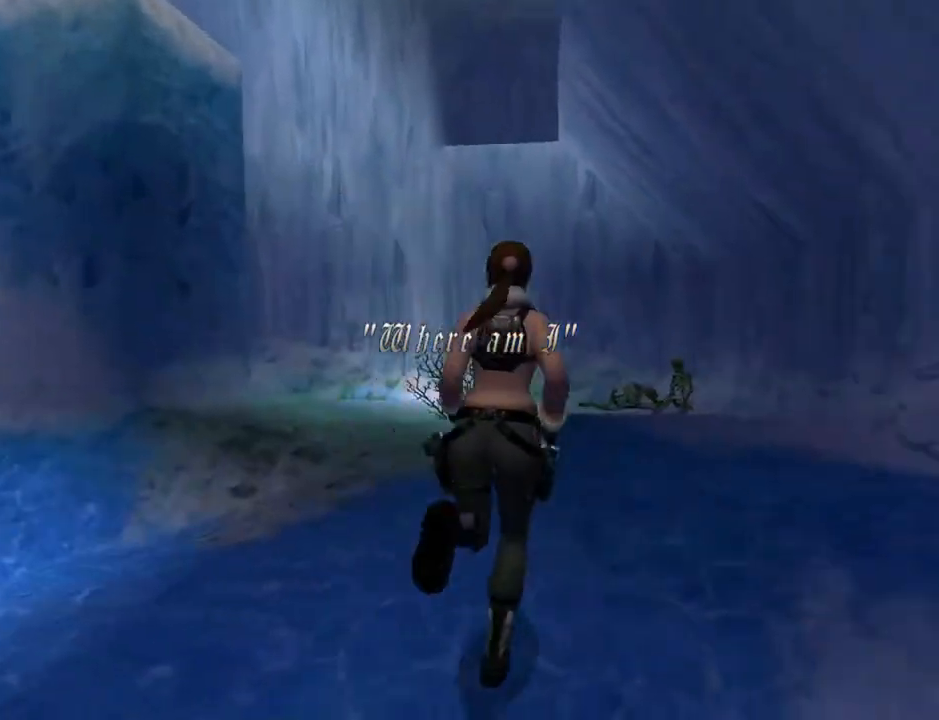
{"buttons": ["SQUARE", "DPAD_UP"], "left_stick": "center", "right_stick": "center", "events": [[33, "DPAD_RIGHT", "up"], [233, "SQUARE", "down"]]}
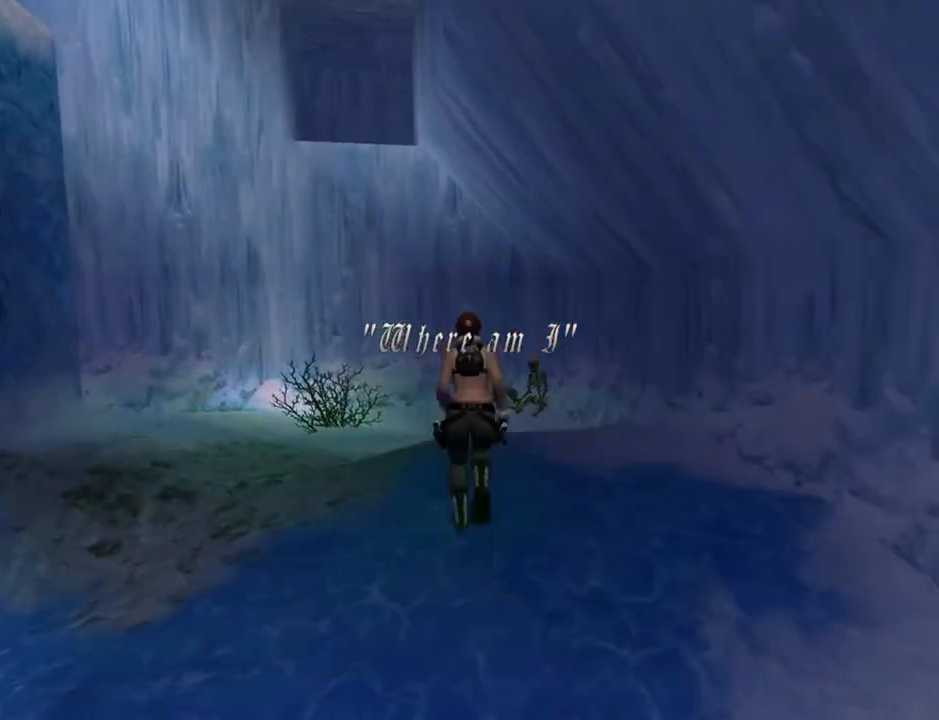
{"buttons": ["SQUARE", "DPAD_UP"], "left_stick": "center", "right_stick": "center", "events": []}
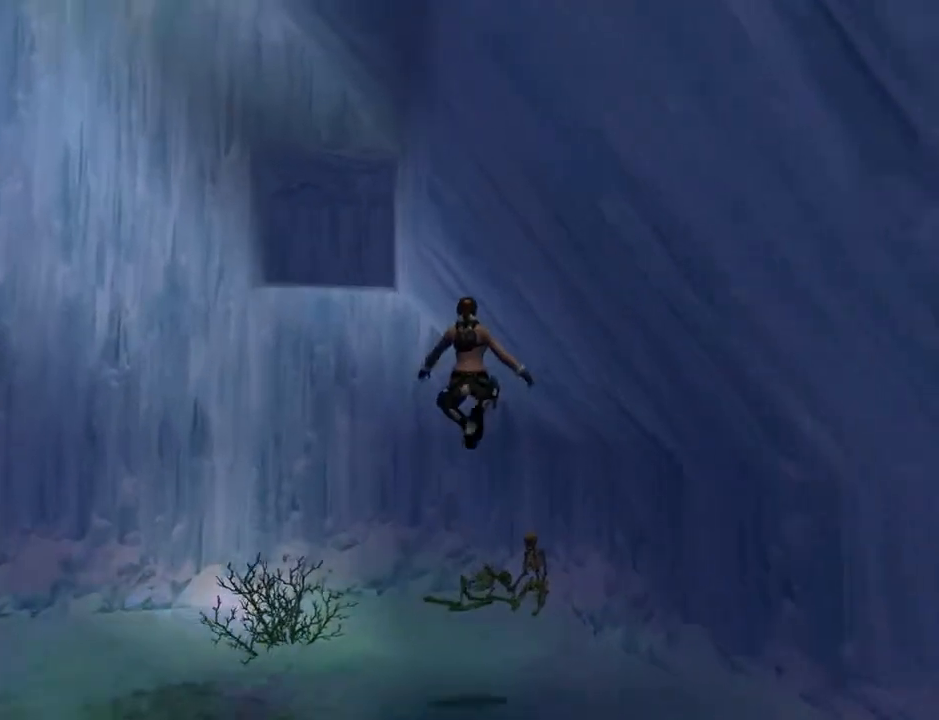
{"buttons": ["DPAD_UP", "DPAD_RIGHT"], "left_stick": "center", "right_stick": "center", "events": [[167, "SQUARE", "up"], [200, "DPAD_UP", "up"], [233, "DPAD_RIGHT", "down"], [367, "DPAD_UP", "down"]]}
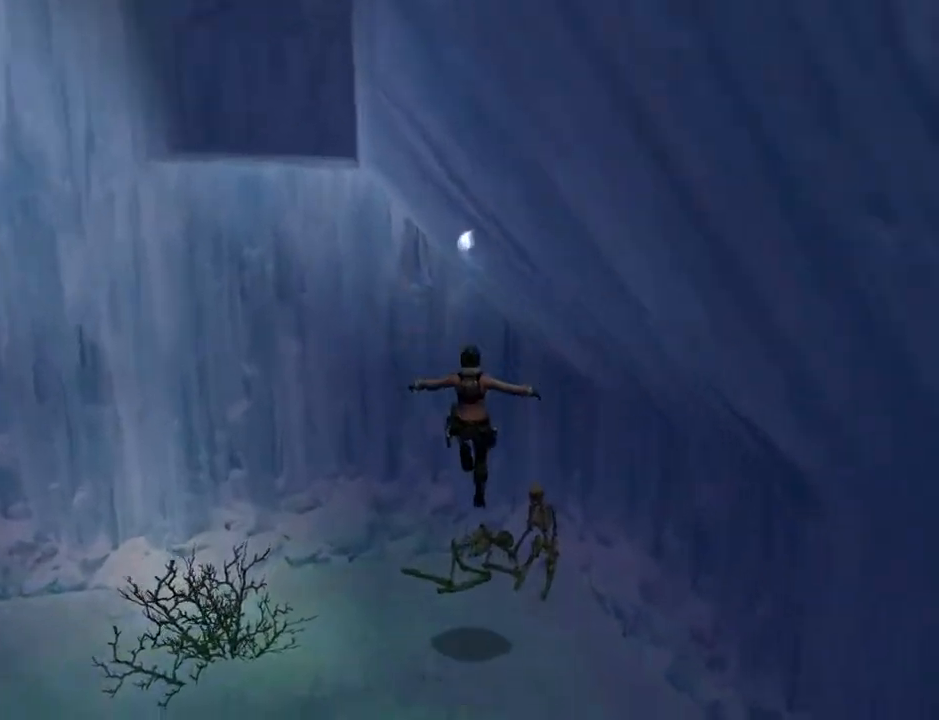
{"buttons": ["CROSS", "DPAD_UP", "DPAD_RIGHT"], "left_stick": "center", "right_stick": "center", "events": [[67, "CROSS", "down"]]}
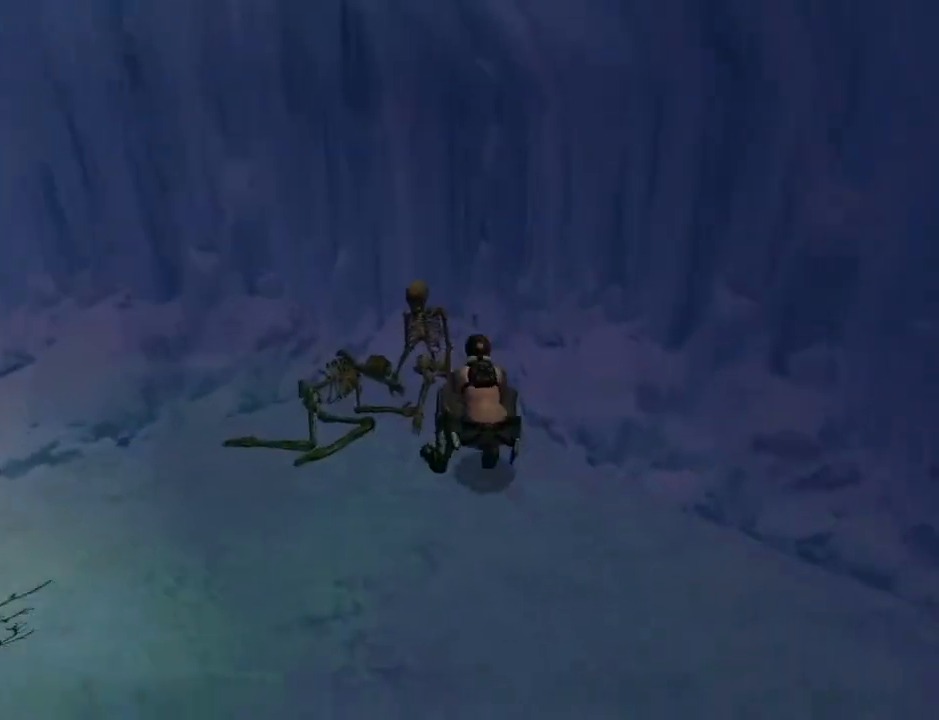
{"buttons": ["CROSS"], "left_stick": "center", "right_stick": "center", "events": [[167, "DPAD_UP", "up"], [400, "DPAD_RIGHT", "up"]]}
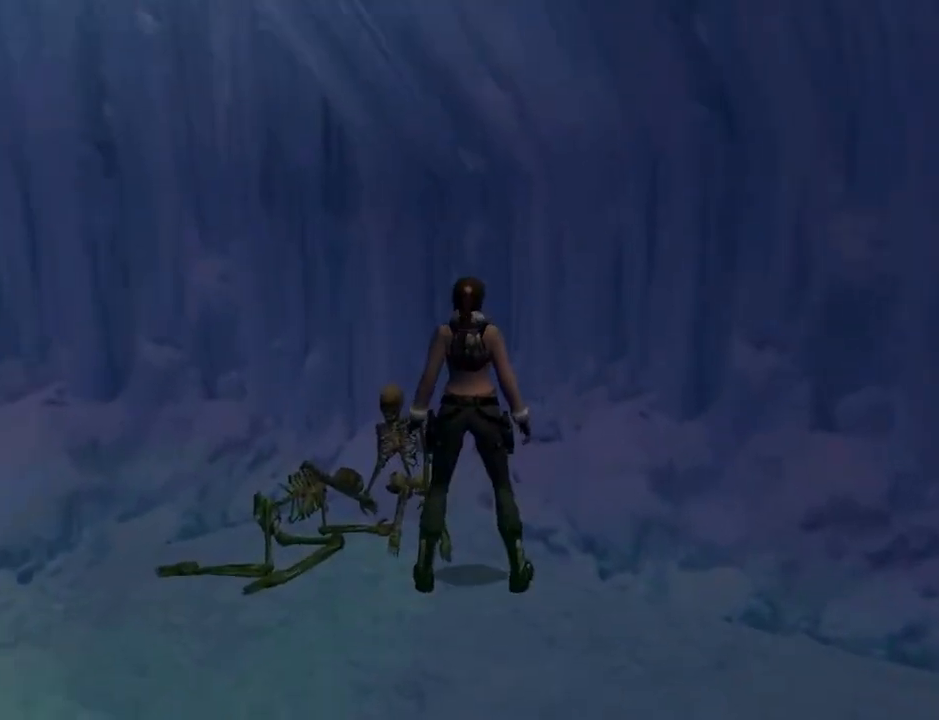
{"buttons": ["DPAD_LEFT"], "left_stick": "center", "right_stick": "center", "events": [[300, "DPAD_LEFT", "down"], [367, "CROSS", "up"]]}
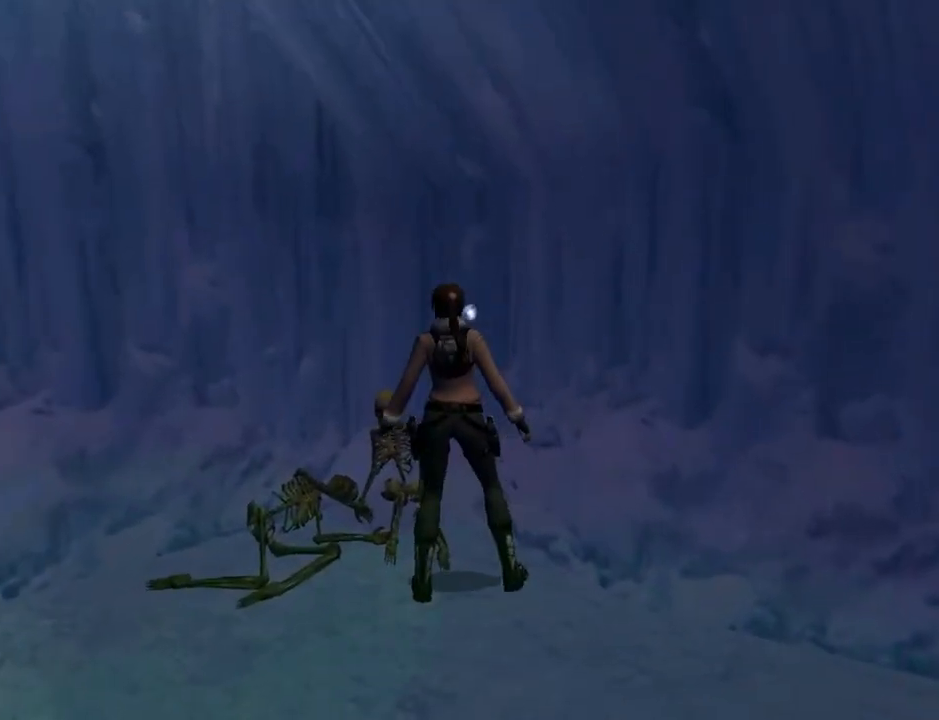
{"buttons": ["L2", "DPAD_UP"], "left_stick": "center", "right_stick": "center", "events": [[67, "DPAD_LEFT", "up"], [67, "L2", "down"], [133, "DPAD_UP", "down"]]}
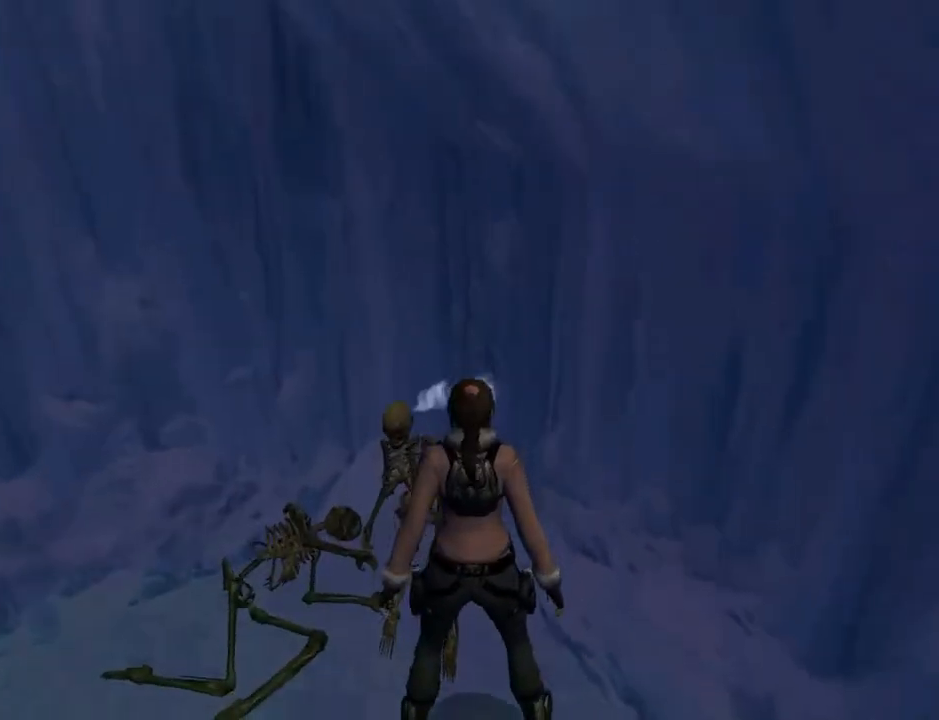
{"buttons": ["L2"], "left_stick": "center", "right_stick": "center", "events": [[367, "DPAD_UP", "up"]]}
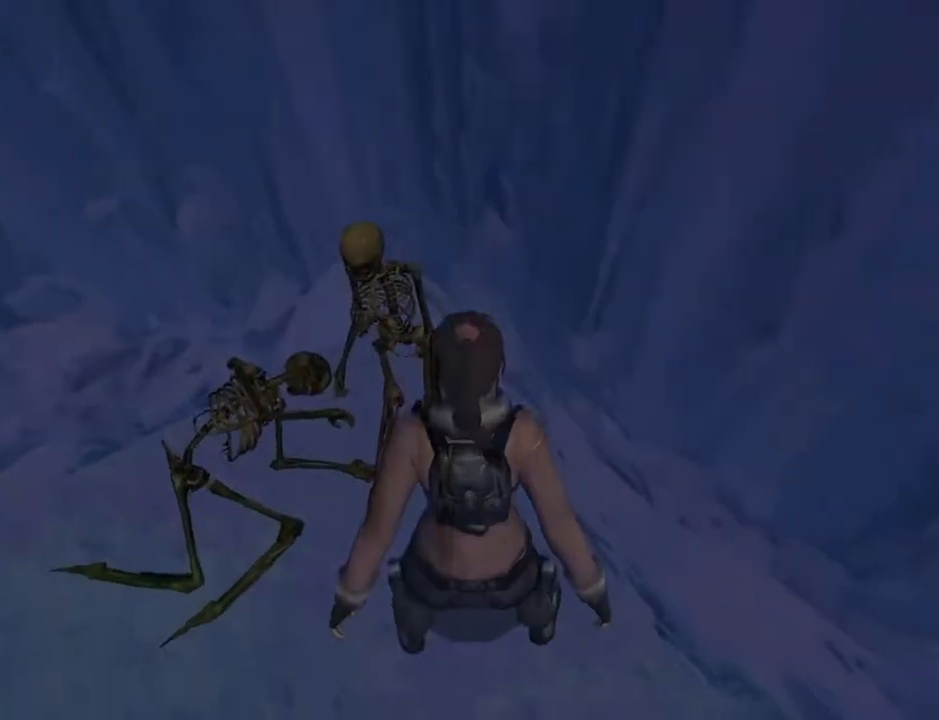
{"buttons": ["DPAD_LEFT"], "left_stick": "center", "right_stick": "center", "events": [[33, "L2", "up"], [133, "DPAD_LEFT", "down"]]}
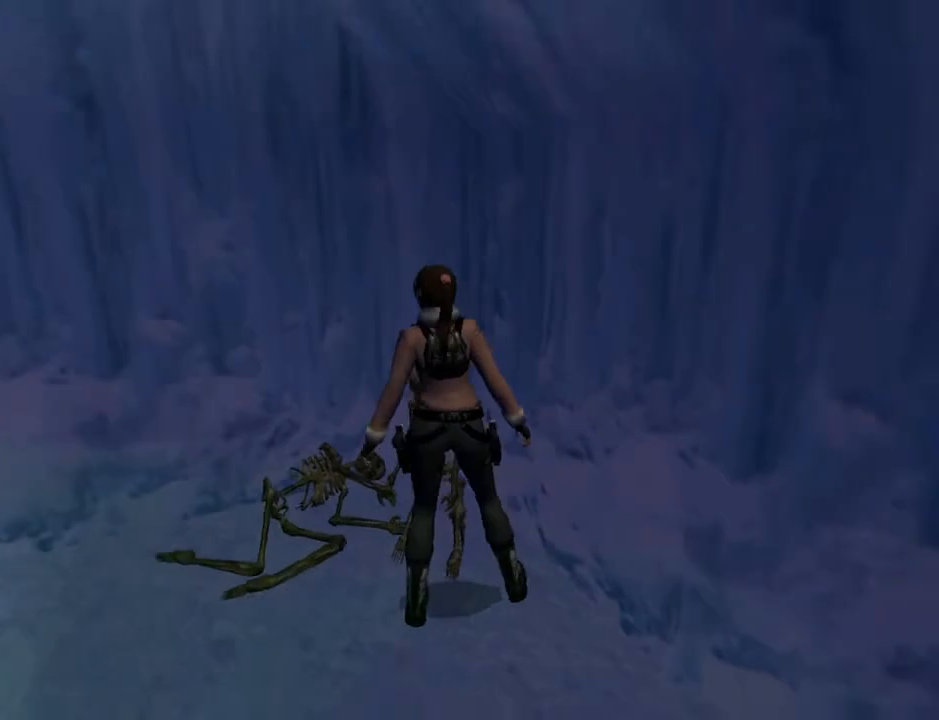
{"buttons": ["DPAD_UP", "DPAD_LEFT"], "left_stick": "center", "right_stick": "center", "events": [[267, "DPAD_UP", "down"]]}
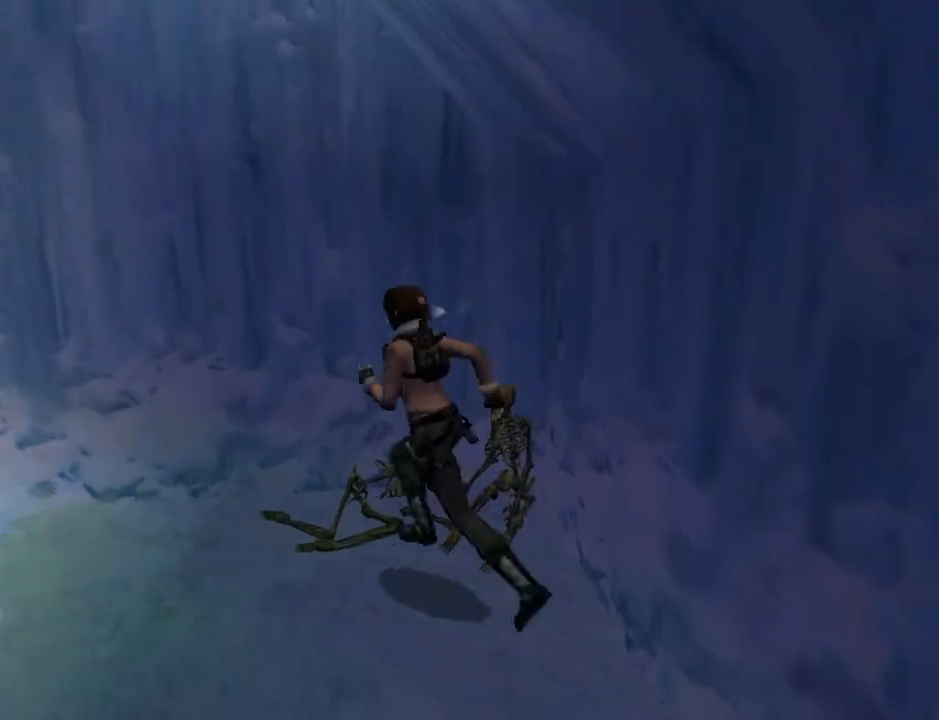
{"buttons": ["DPAD_UP", "DPAD_LEFT"], "left_stick": "center", "right_stick": "center", "events": [[67, "DPAD_LEFT", "up"], [300, "DPAD_LEFT", "down"]]}